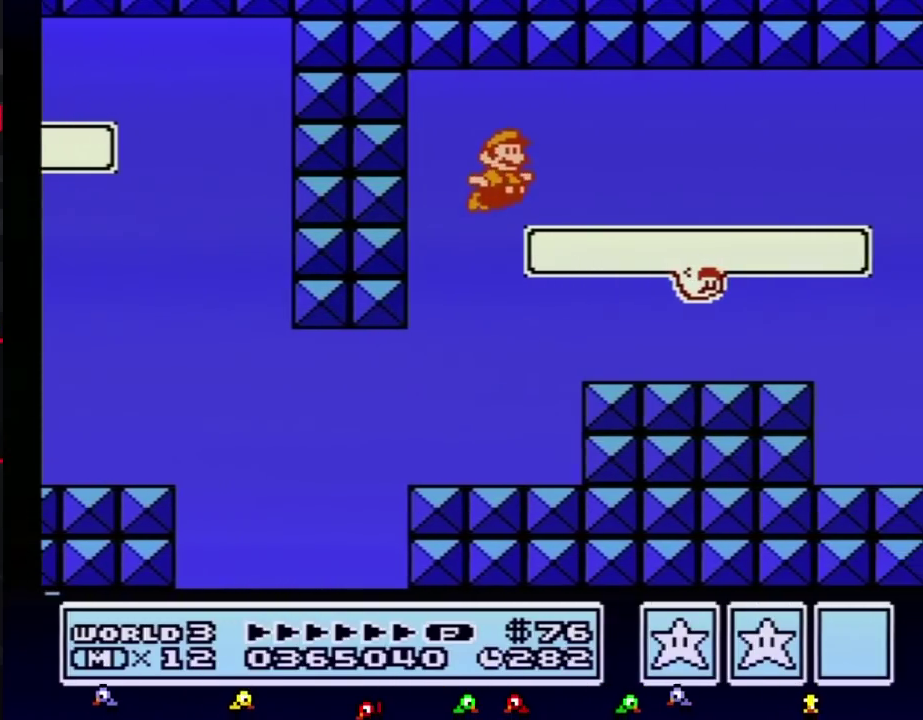
Gameplay with a controller (Nintendo layout); each line is a JSON object with the inputs held at the frame after it. "events" lists button and stick changes between this image and that frame as [ms after this image, input, new state], when the widget could be followed in between. Not read: L3 R3.
{"buttons": ["B", "DPAD_RIGHT"], "events": [[300, "A", "down"], [333, "A", "up"], [383, "A", "down"], [450, "A", "up"]]}
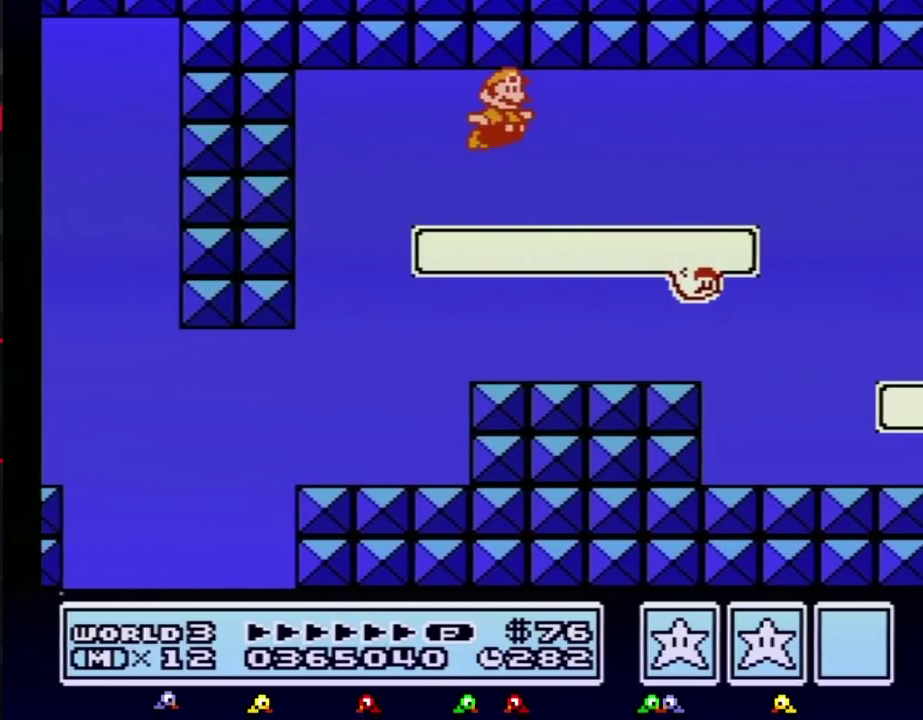
{"buttons": ["A", "B", "DPAD_RIGHT"], "events": [[17, "A", "down"], [50, "A", "up"], [117, "A", "down"], [183, "A", "up"], [233, "A", "down"], [300, "A", "up"], [367, "A", "down"], [400, "A", "up"], [483, "A", "down"]]}
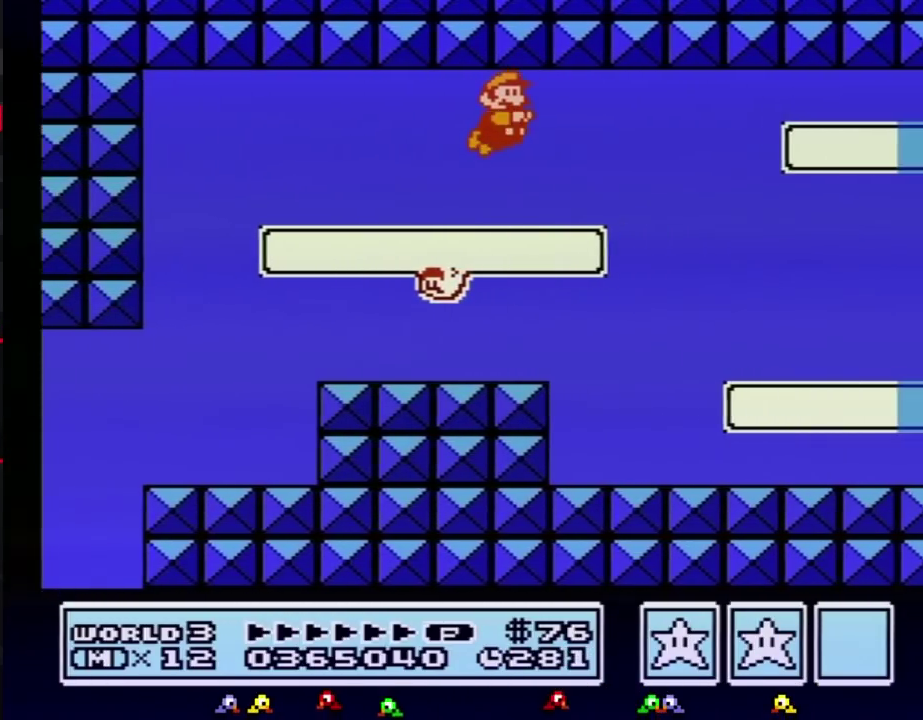
{"buttons": ["B", "DPAD_RIGHT"], "events": [[17, "A", "up"]]}
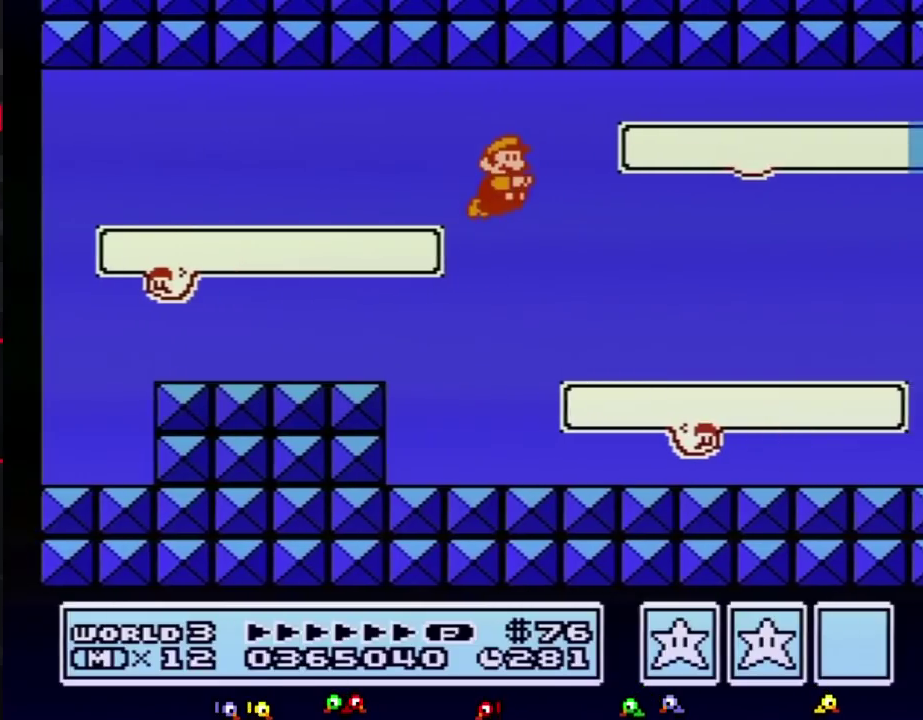
{"buttons": ["B", "DPAD_RIGHT"], "events": [[300, "A", "down"], [367, "A", "up"]]}
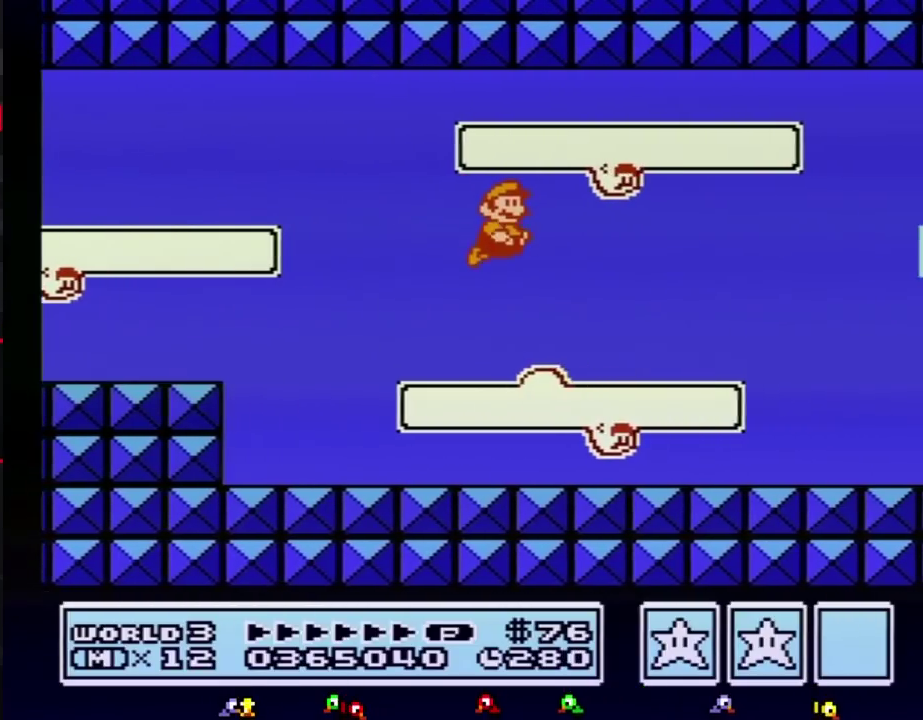
{"buttons": ["A", "B", "DPAD_RIGHT"], "events": [[483, "A", "down"]]}
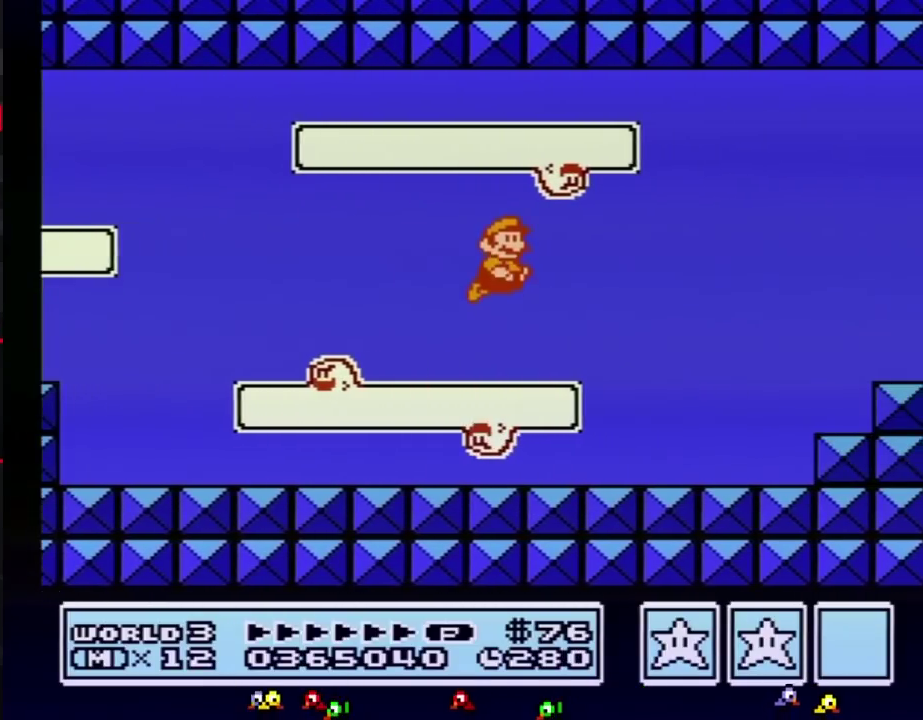
{"buttons": ["B", "DPAD_RIGHT"], "events": [[50, "A", "up"], [400, "A", "down"], [450, "A", "up"]]}
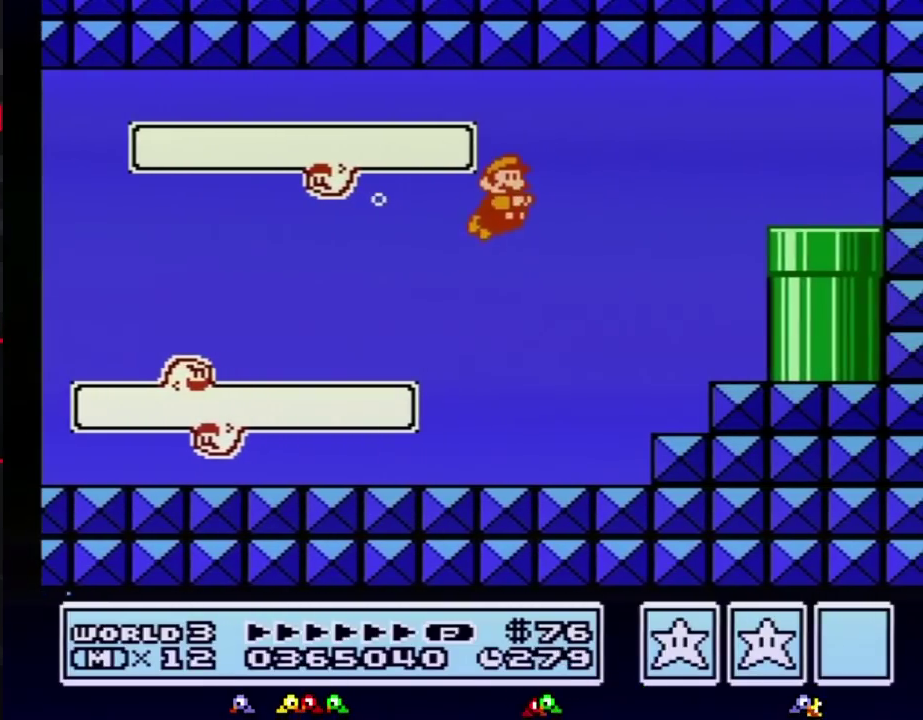
{"buttons": ["B", "DPAD_RIGHT"], "events": [[17, "A", "down"], [83, "A", "up"], [150, "A", "down"], [200, "A", "up"], [267, "A", "down"], [333, "A", "up"]]}
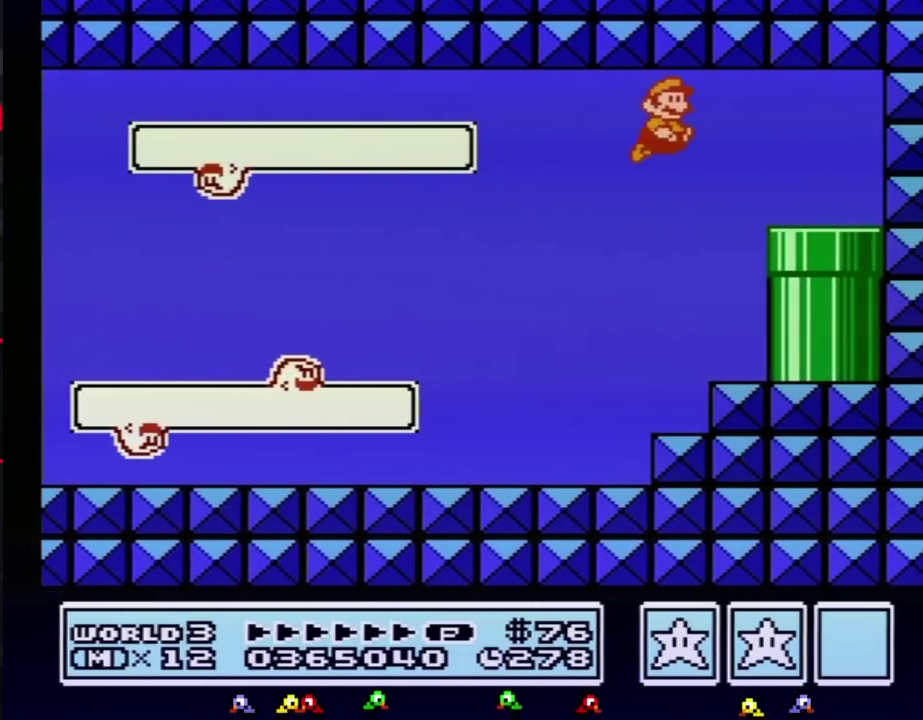
{"buttons": ["B", "DPAD_DOWN"], "events": [[400, "DPAD_DOWN", "down"], [417, "DPAD_RIGHT", "up"]]}
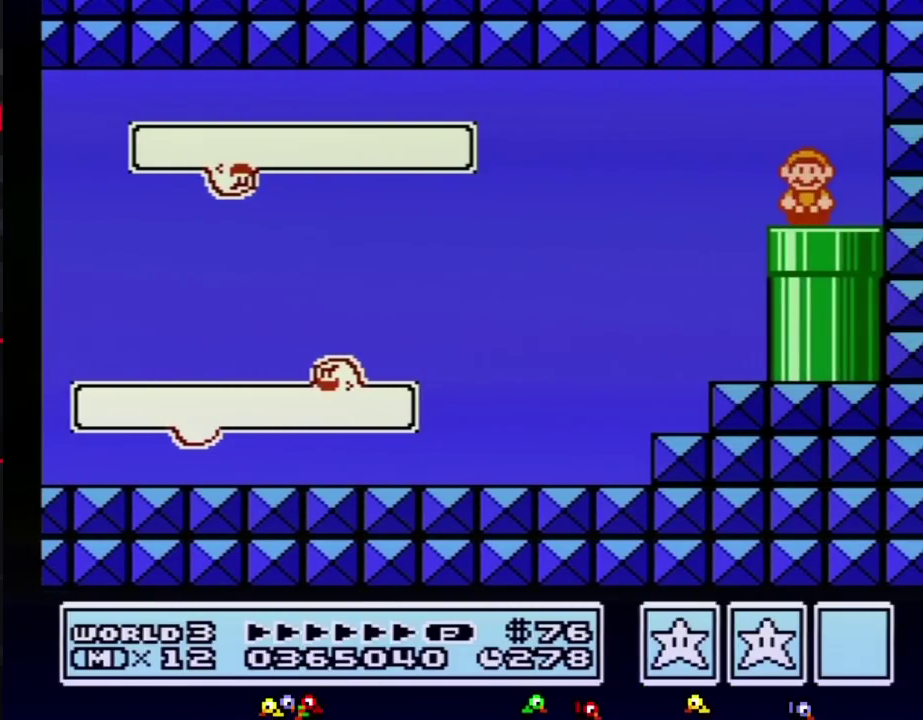
{"buttons": ["B"], "events": [[150, "DPAD_DOWN", "up"]]}
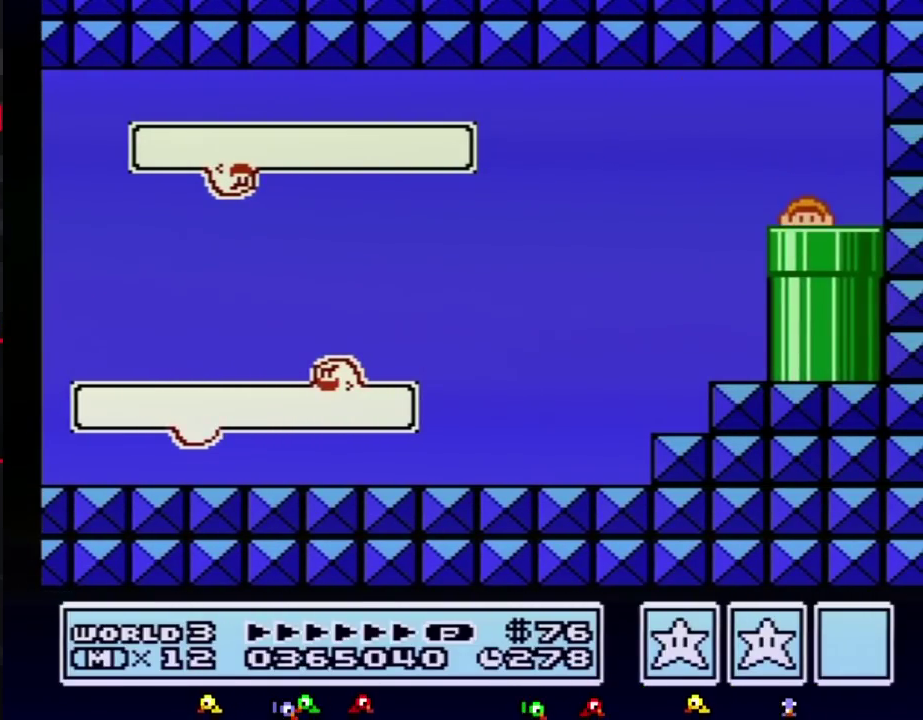
{"buttons": ["B", "DPAD_RIGHT"], "events": [[483, "DPAD_RIGHT", "down"]]}
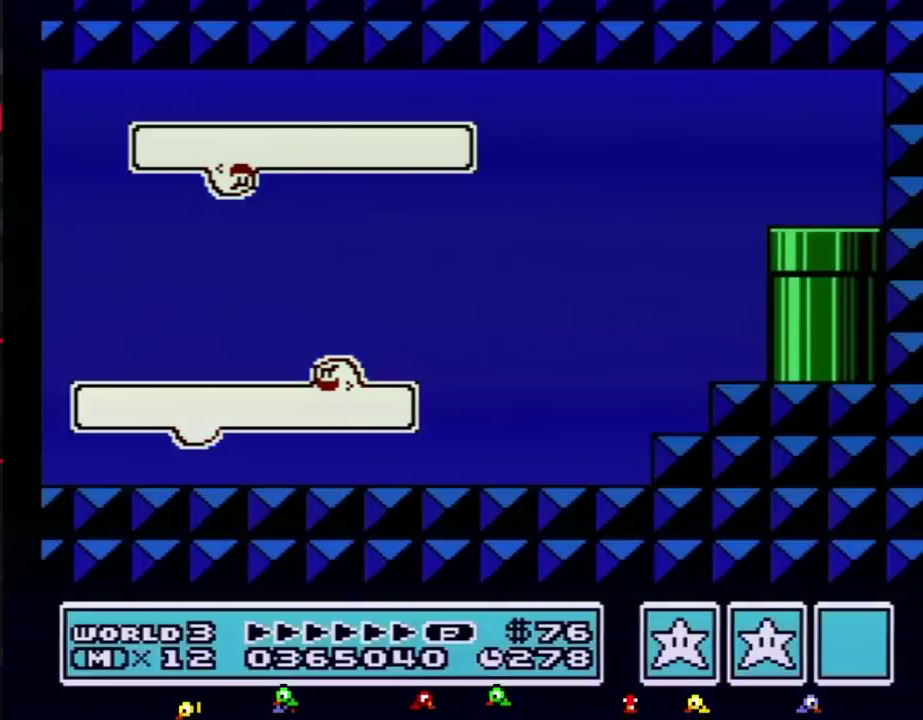
{"buttons": ["B", "DPAD_RIGHT"]}
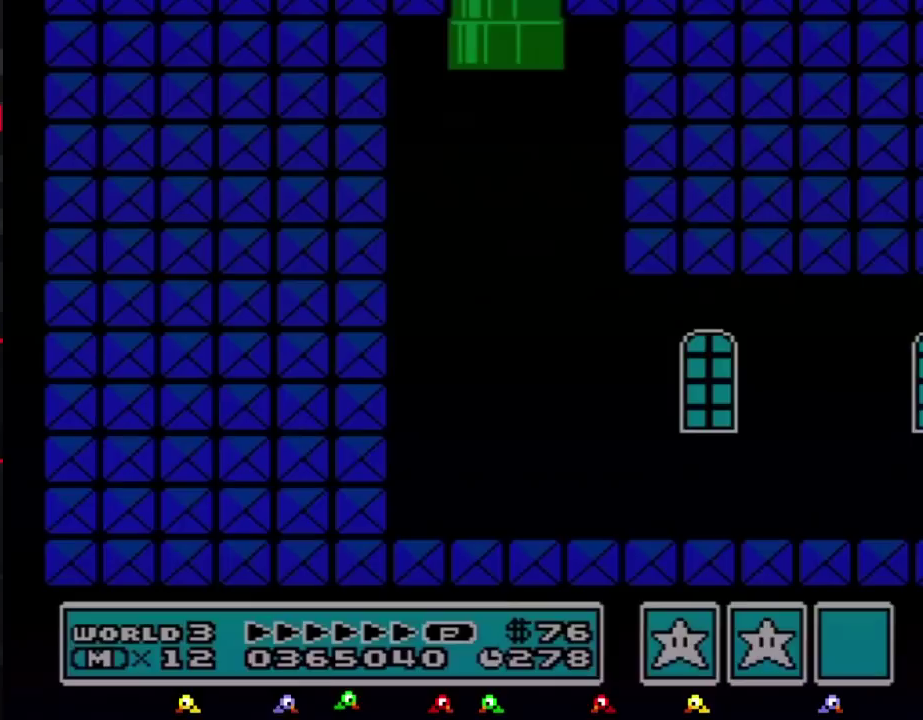
{"buttons": ["B", "DPAD_RIGHT"]}
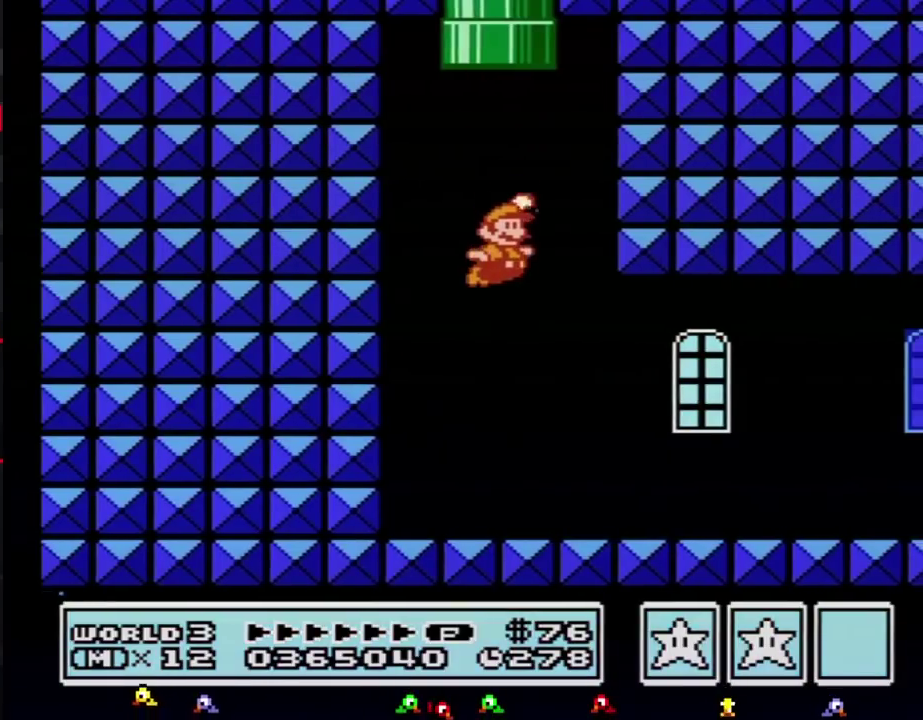
{"buttons": ["B", "DPAD_RIGHT"], "events": [[17, "B", "up"], [83, "B", "down"], [150, "B", "up"], [183, "B", "down"]]}
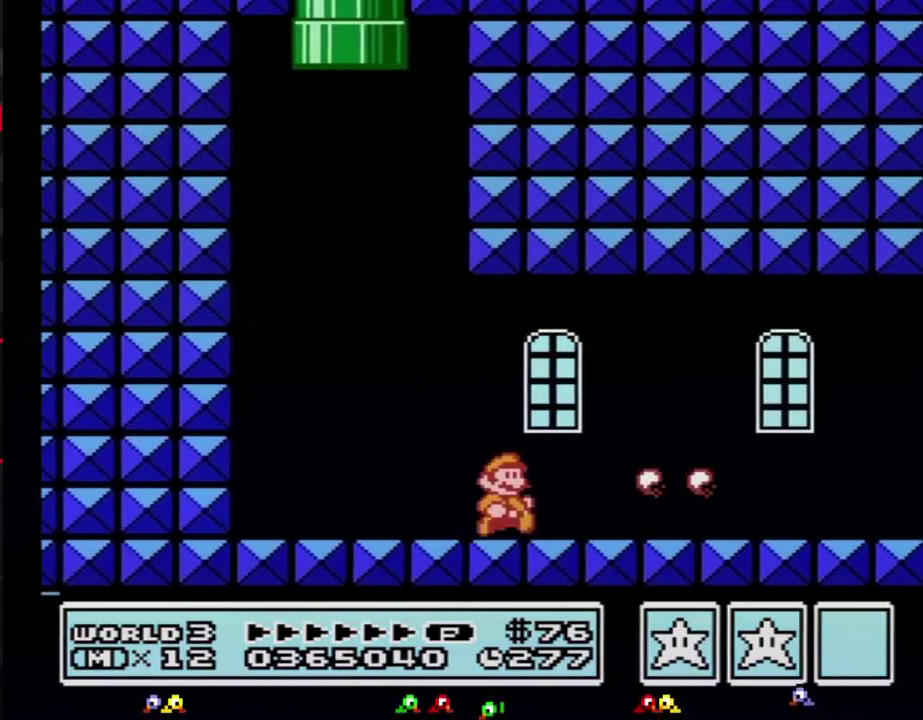
{"buttons": ["B", "DPAD_RIGHT"]}
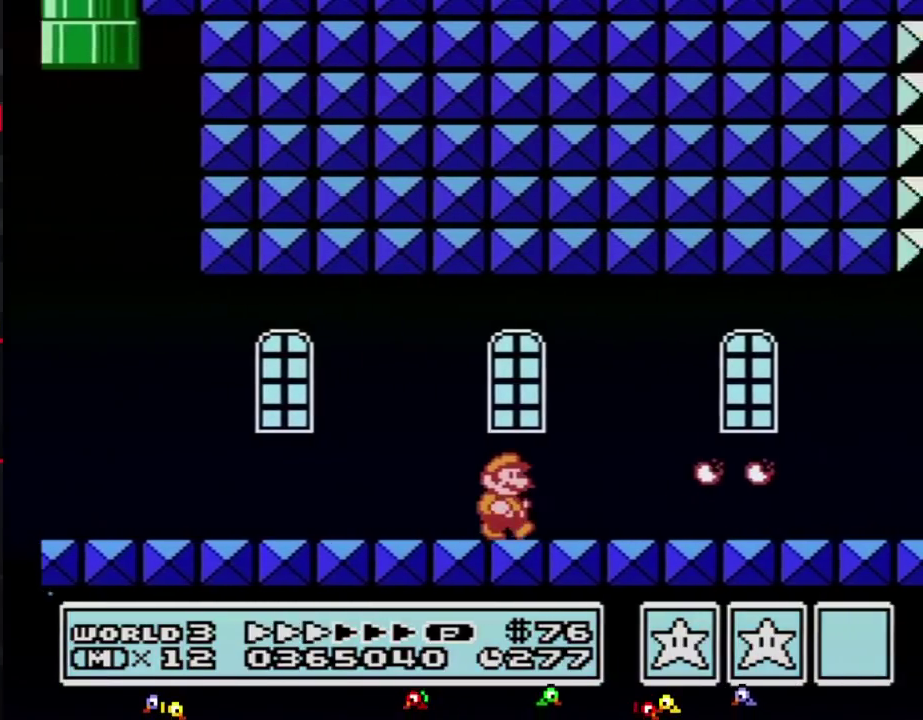
{"buttons": ["B", "DPAD_RIGHT"]}
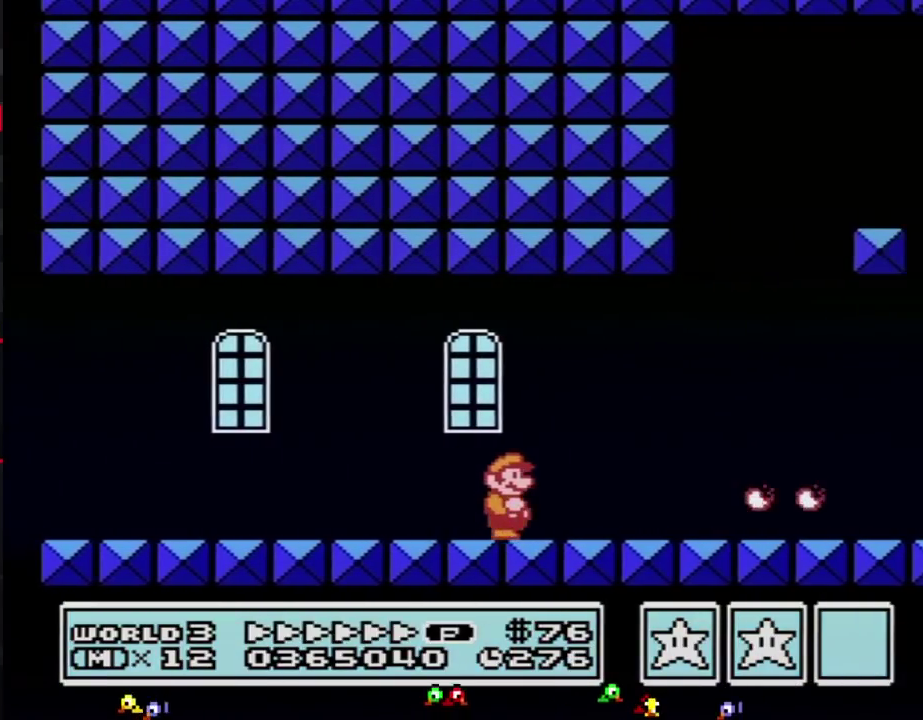
{"buttons": ["B", "DPAD_RIGHT"]}
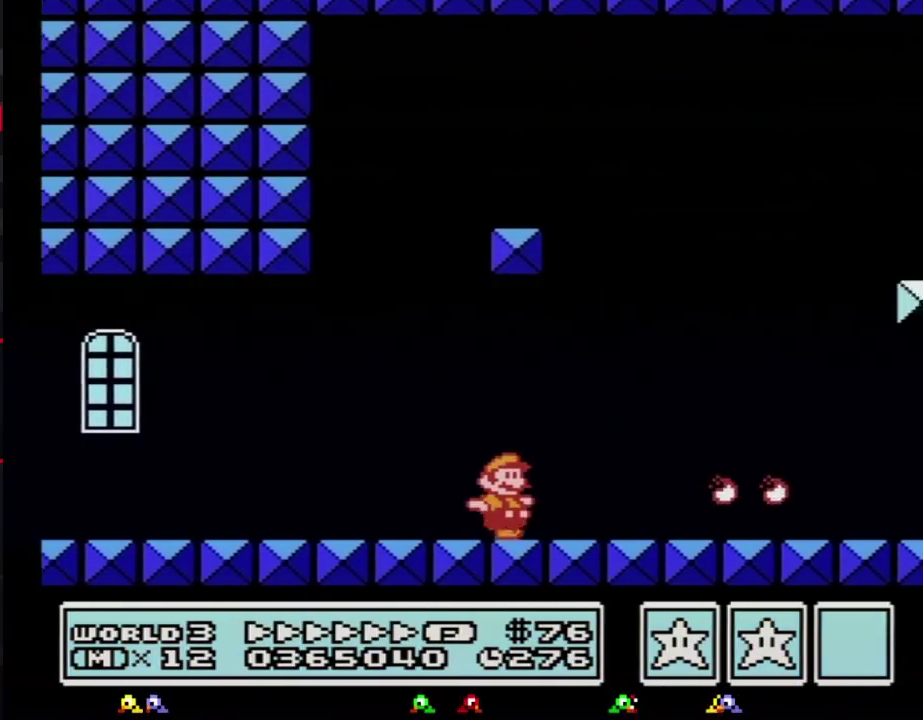
{"buttons": ["B", "DPAD_RIGHT"]}
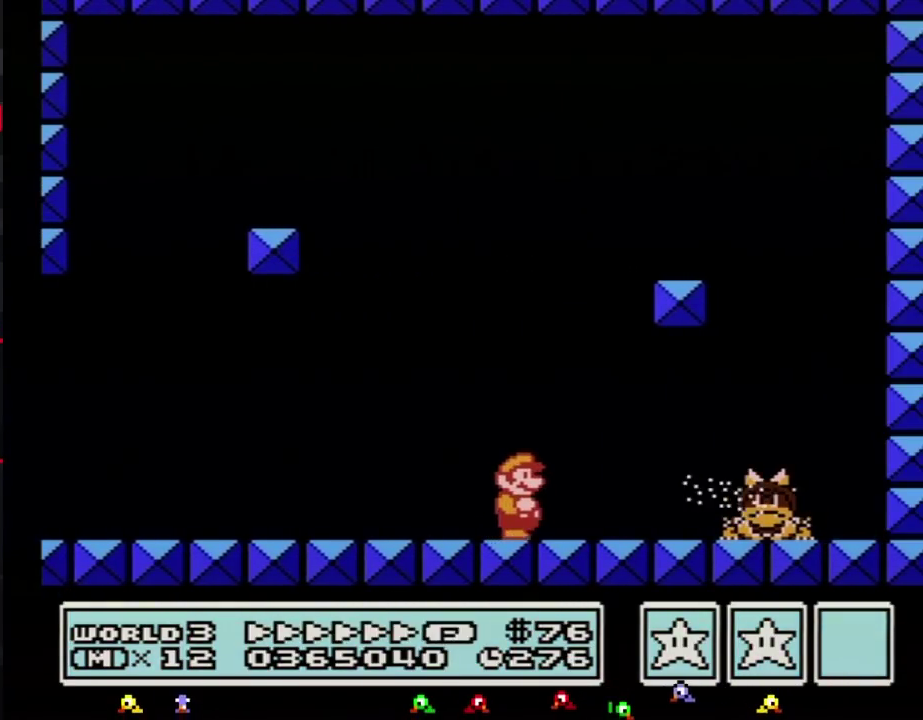
{"buttons": [], "events": [[117, "B", "up"], [167, "B", "down"], [233, "B", "up"], [233, "DPAD_RIGHT", "up"], [300, "B", "down"], [367, "B", "up"], [433, "B", "down"], [483, "B", "up"]]}
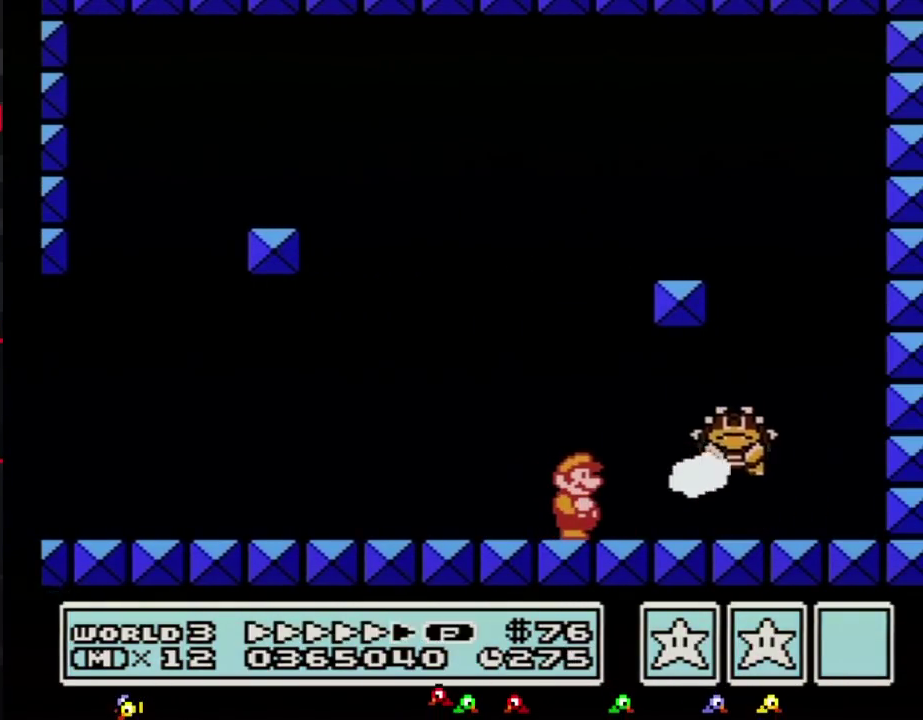
{"buttons": ["B", "DPAD_RIGHT"], "events": [[50, "B", "down"], [117, "B", "up"], [183, "B", "down"], [233, "B", "up"], [300, "B", "down"], [367, "DPAD_RIGHT", "down"]]}
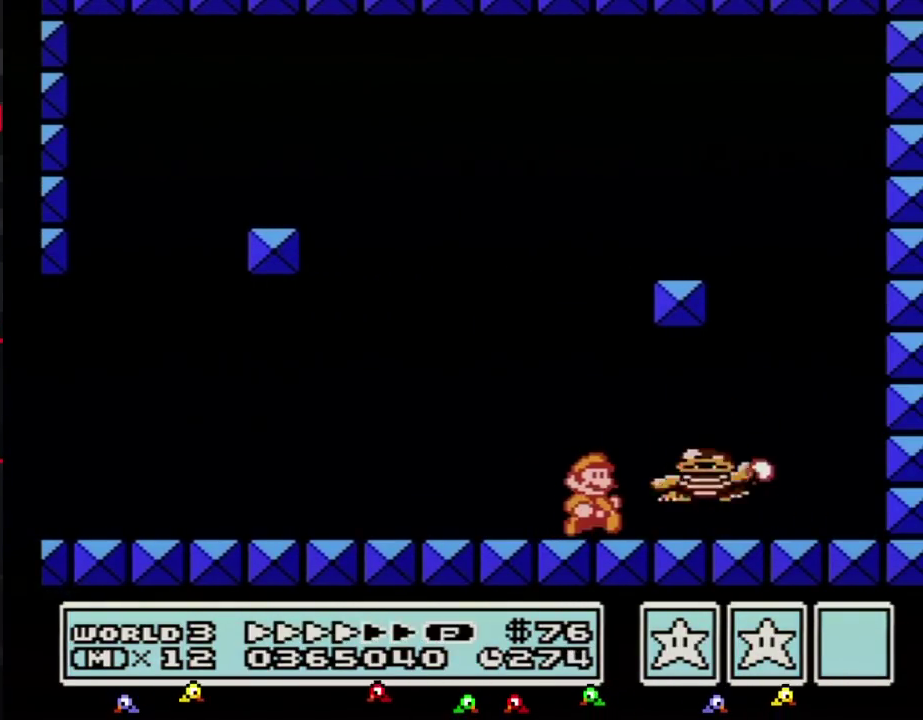
{"buttons": ["DPAD_LEFT"], "events": [[367, "DPAD_RIGHT", "up"], [450, "B", "up"], [450, "DPAD_LEFT", "down"]]}
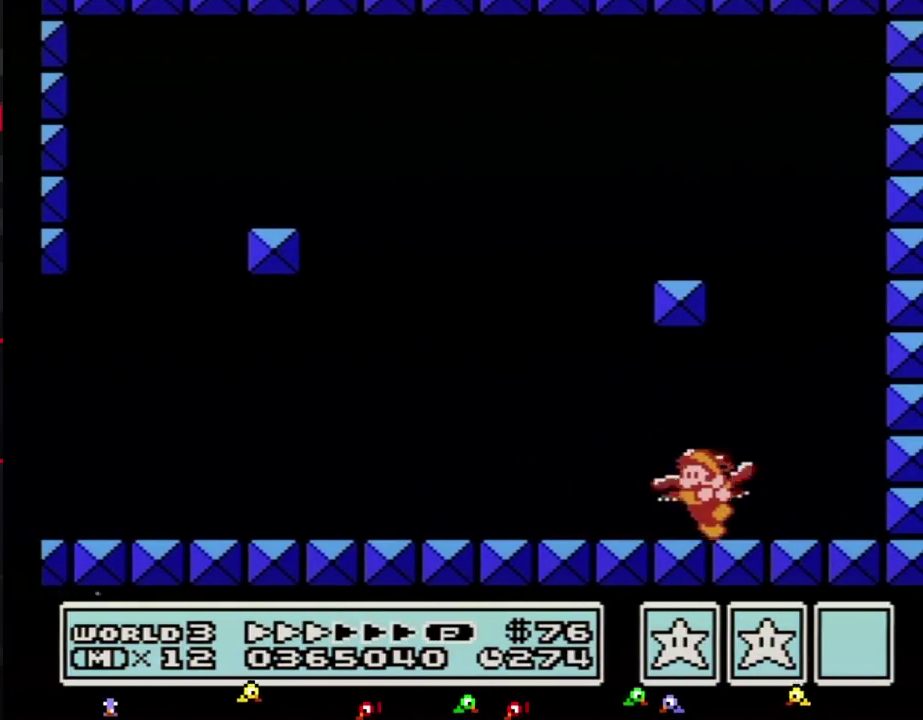
{"buttons": ["DPAD_LEFT"], "events": [[150, "DPAD_LEFT", "up"], [233, "DPAD_RIGHT", "down"], [400, "DPAD_RIGHT", "up"], [483, "DPAD_LEFT", "down"]]}
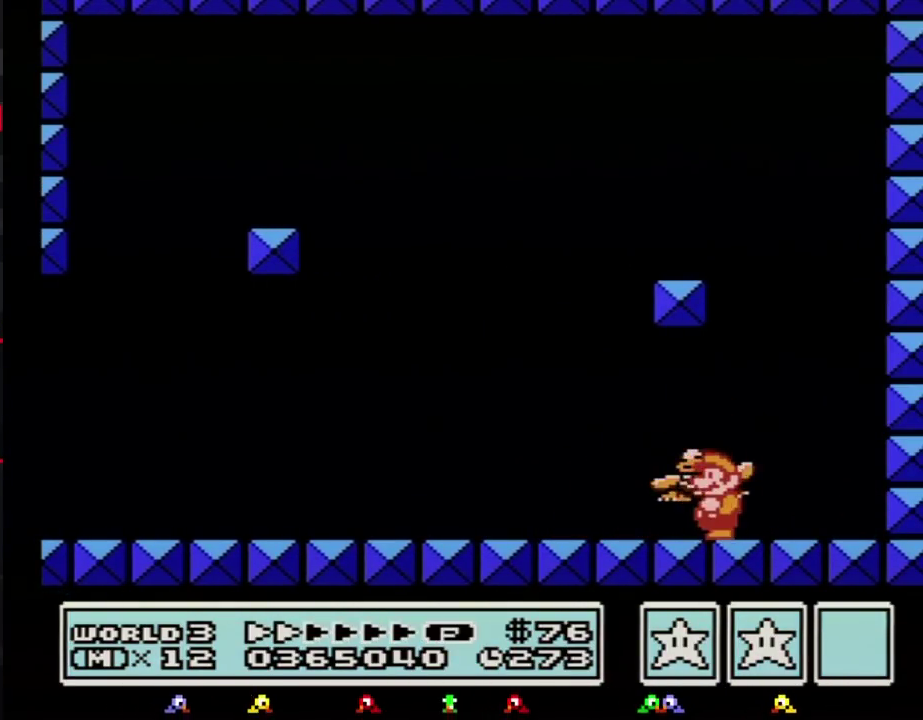
{"buttons": [], "events": [[17, "DPAD_LEFT", "up"], [150, "A", "down"], [417, "A", "up"]]}